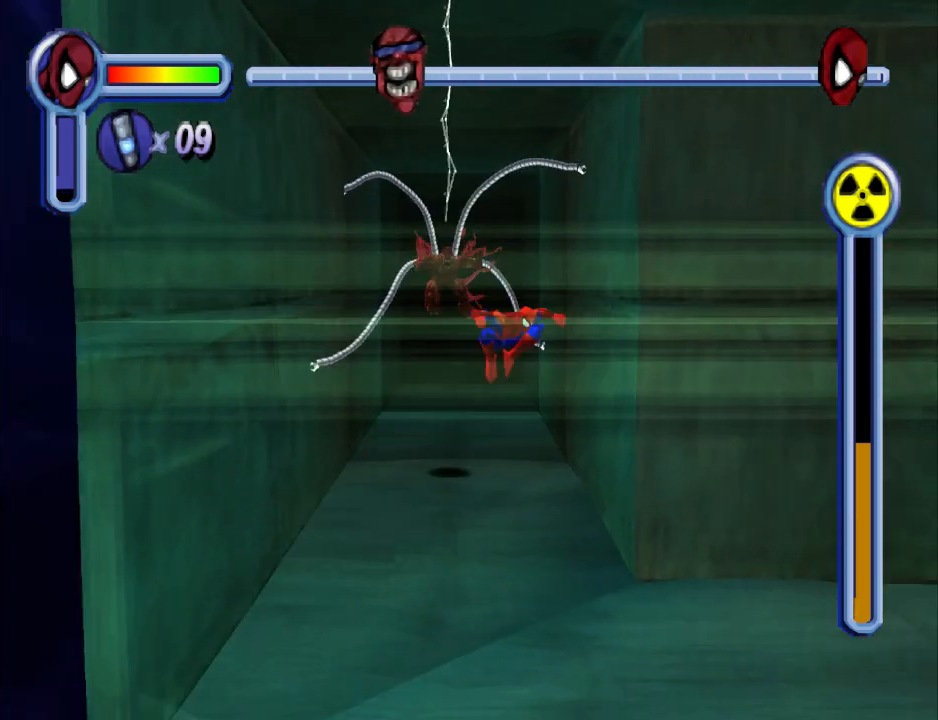
Gameplay with a controller (PlayStation layout); each line is a JSON object with the inputs held at the frame after it. "events" lists button and stick changes between this image and that frame as [ms after this image, input, new state], when the widget could be followed in between. Not read: L2 R2 left_stick right_stick.
{"buttons": ["DPAD_RIGHT"], "events": []}
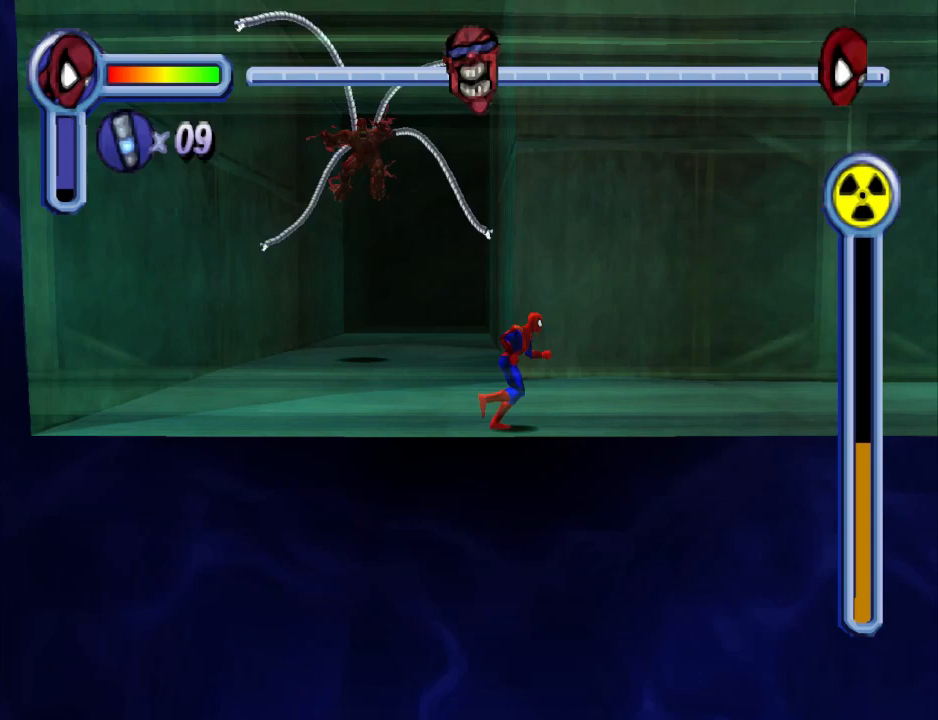
{"buttons": ["DPAD_UP", "DPAD_RIGHT"], "events": [[300, "DPAD_UP", "down"]]}
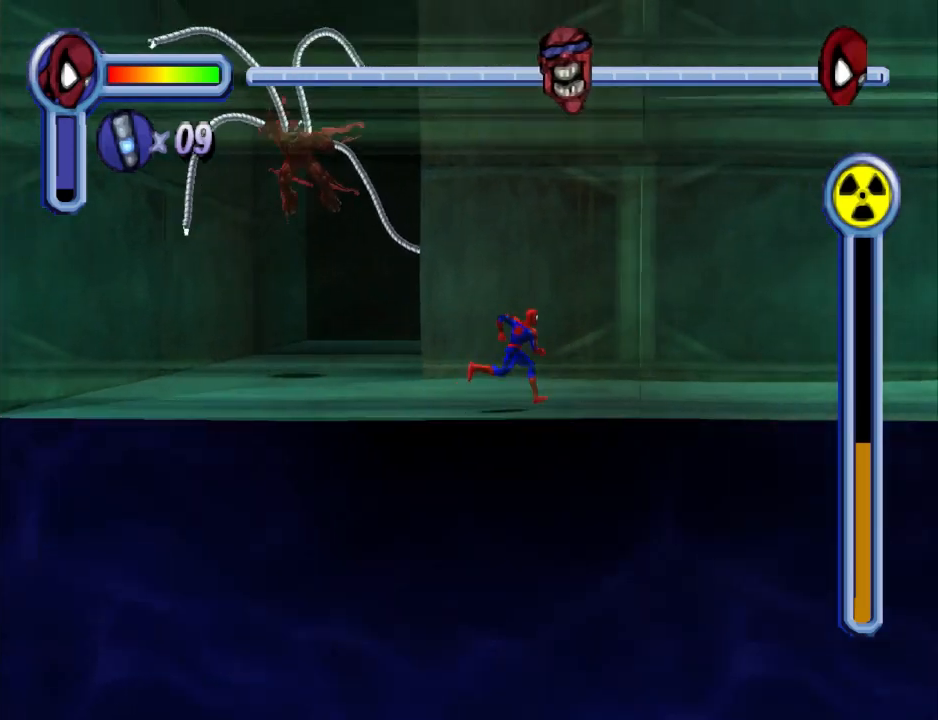
{"buttons": ["DPAD_RIGHT"], "events": [[33, "DPAD_UP", "up"]]}
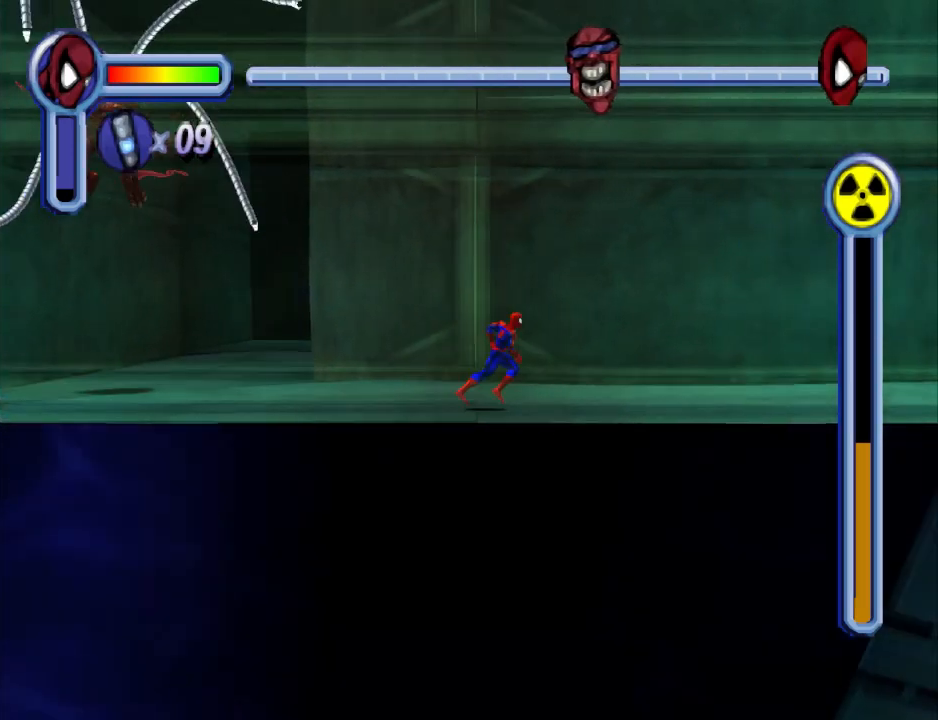
{"buttons": ["DPAD_RIGHT"], "events": []}
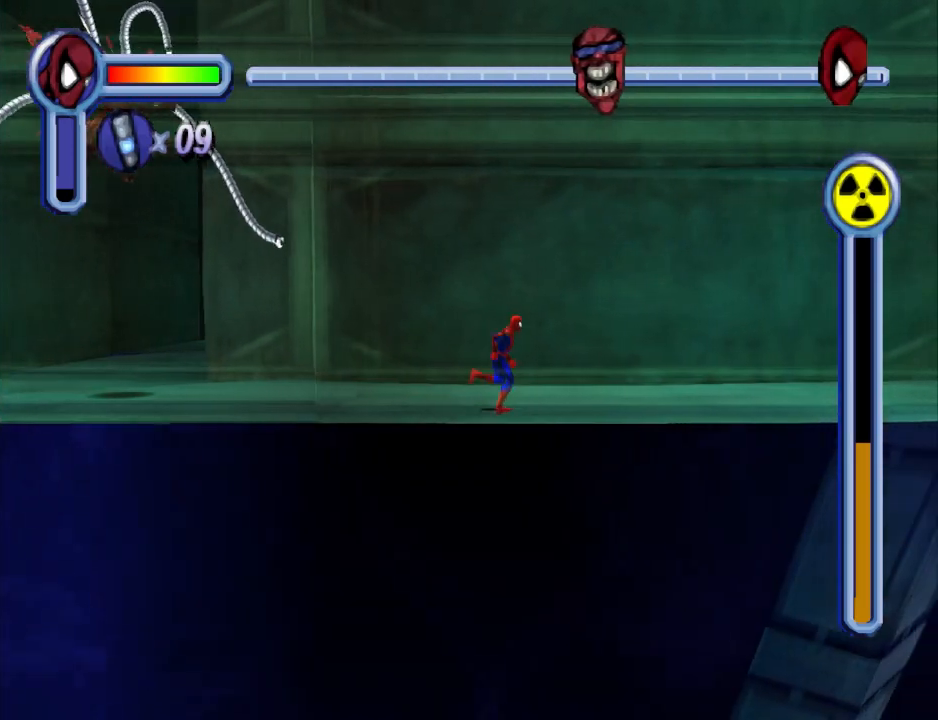
{"buttons": ["DPAD_RIGHT"], "events": [[233, "DPAD_UP", "down"], [333, "DPAD_UP", "up"]]}
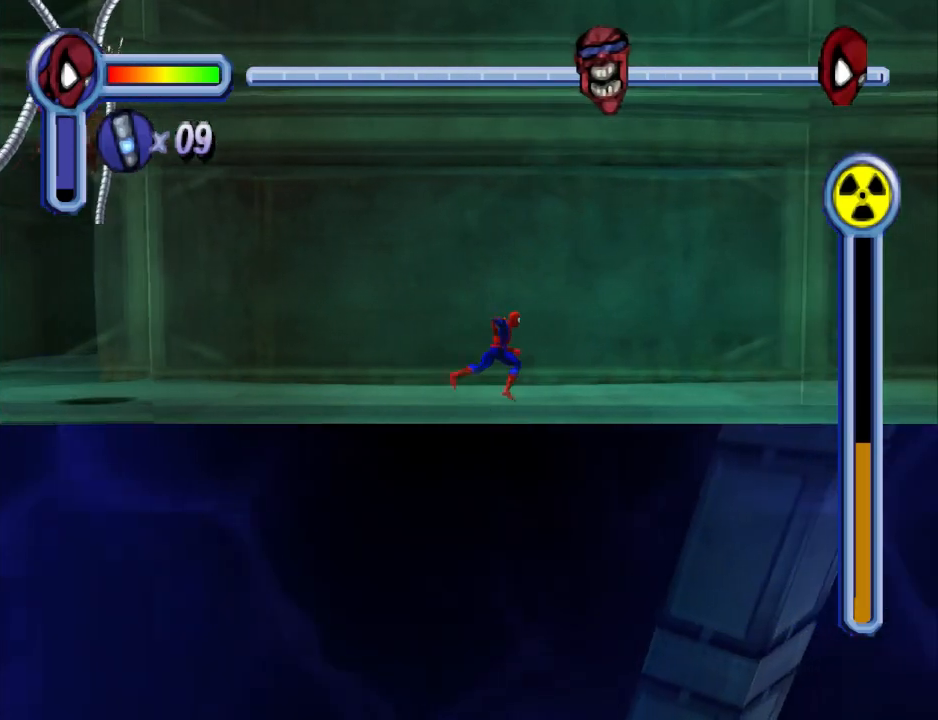
{"buttons": ["R1", "DPAD_RIGHT"], "events": [[67, "CROSS", "down"], [233, "CROSS", "up"], [500, "R1", "down"]]}
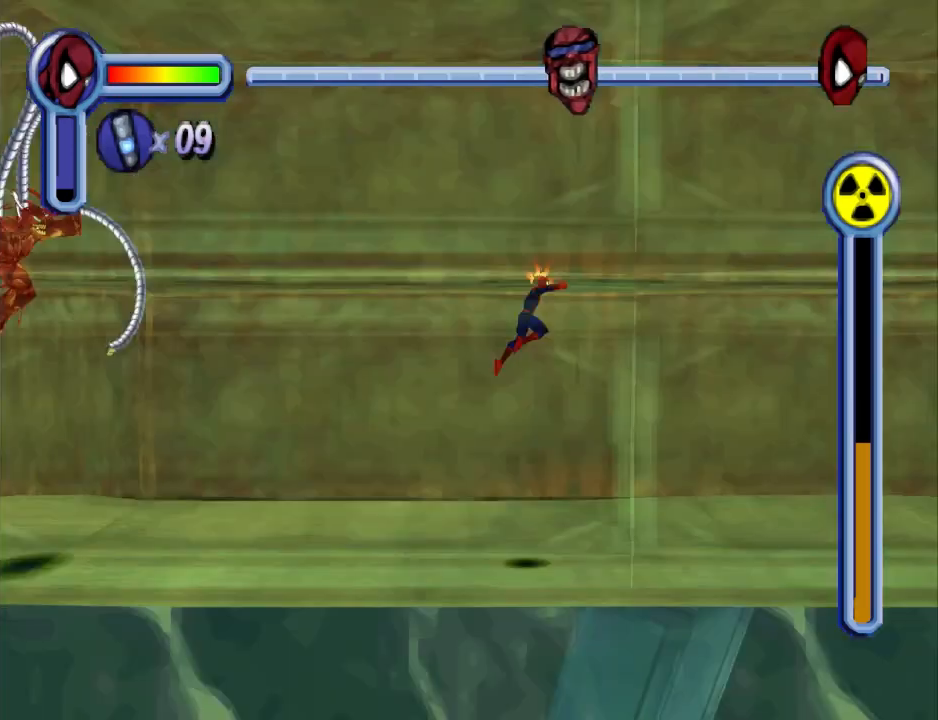
{"buttons": ["DPAD_RIGHT"], "events": [[300, "R1", "up"]]}
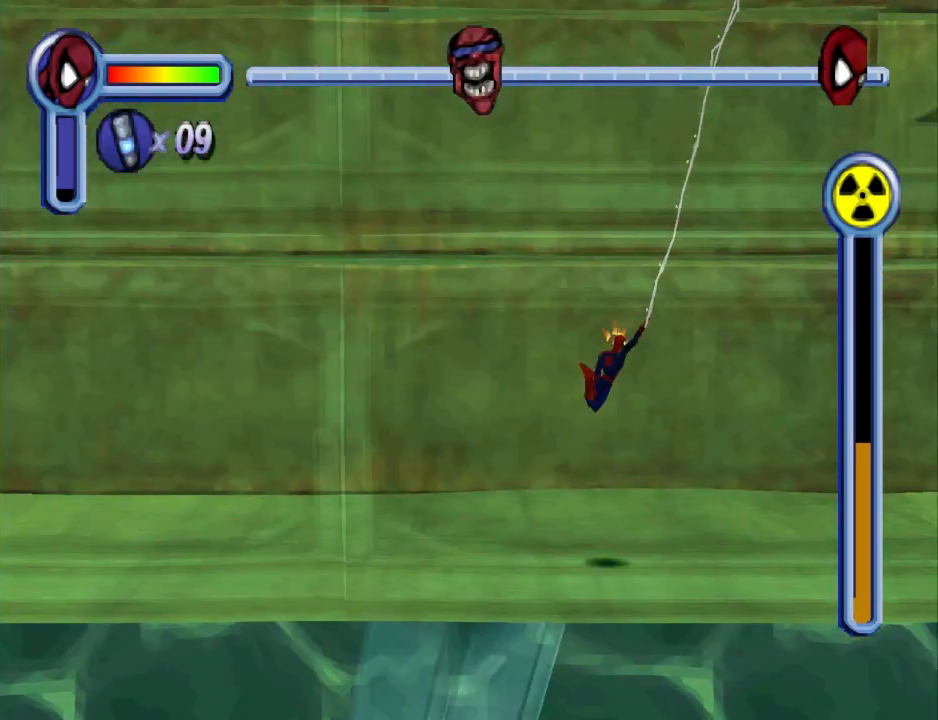
{"buttons": ["DPAD_RIGHT"], "events": [[200, "CROSS", "down"], [367, "CROSS", "up"]]}
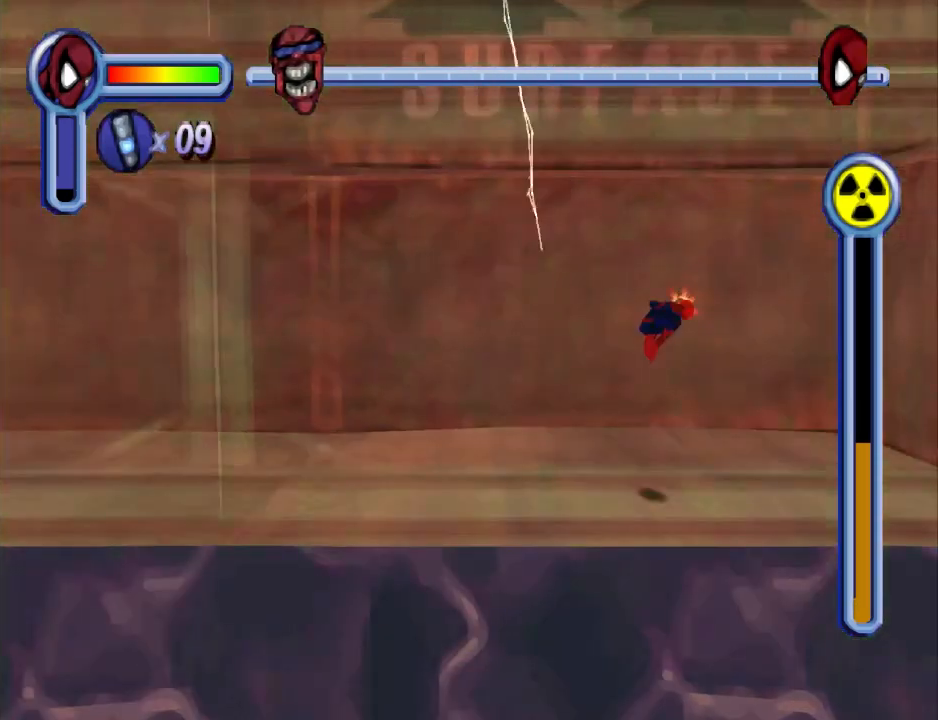
{"buttons": ["R1"], "events": [[367, "R1", "down"], [467, "DPAD_RIGHT", "up"]]}
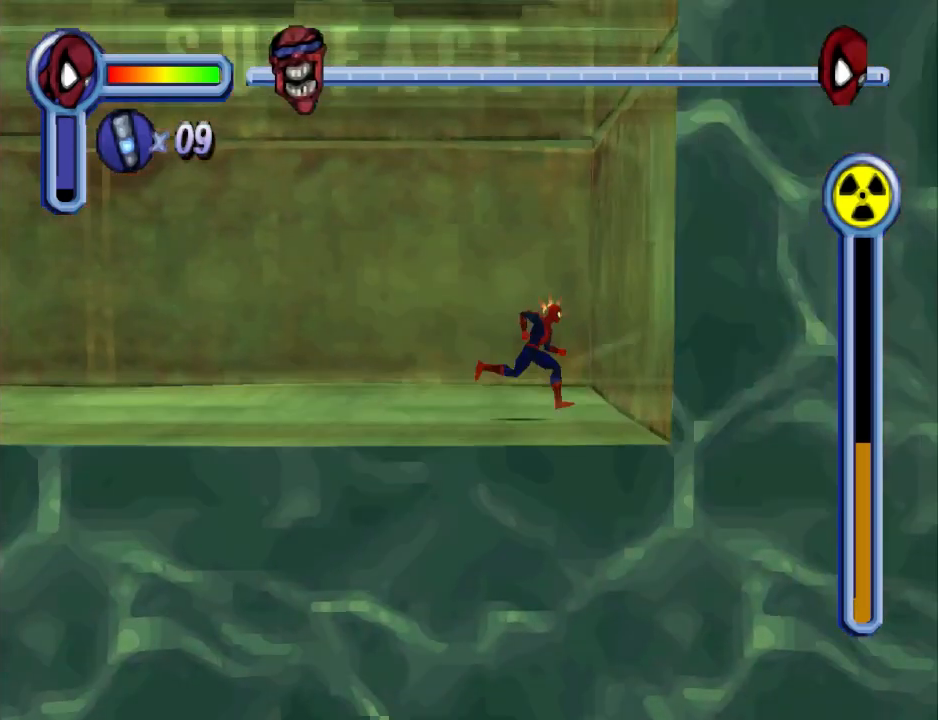
{"buttons": ["DPAD_RIGHT"], "events": [[67, "R1", "up"], [333, "DPAD_RIGHT", "down"]]}
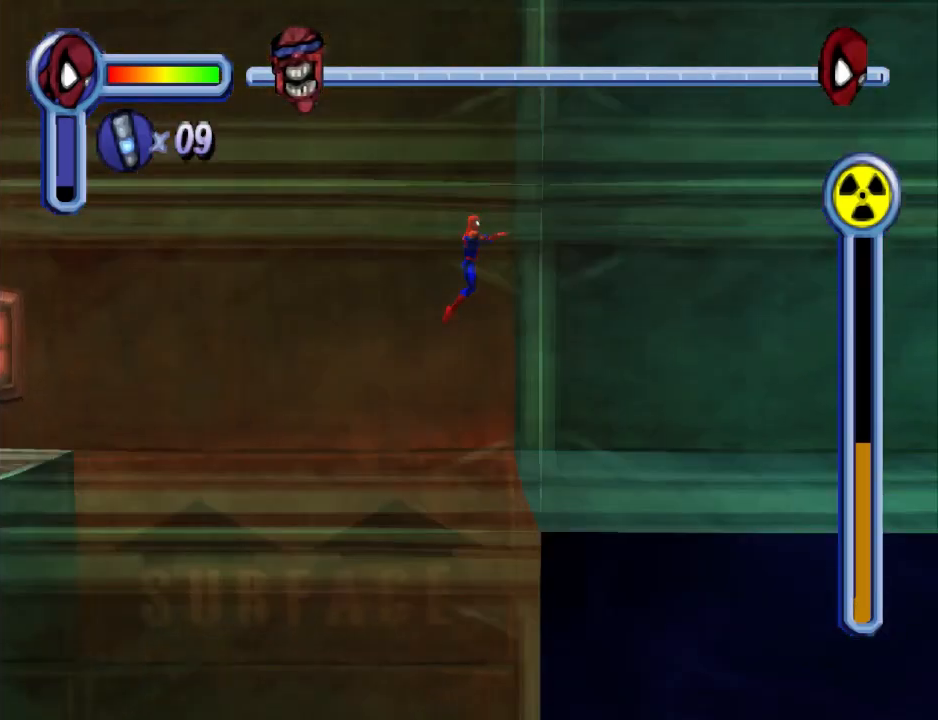
{"buttons": ["DPAD_RIGHT"], "events": []}
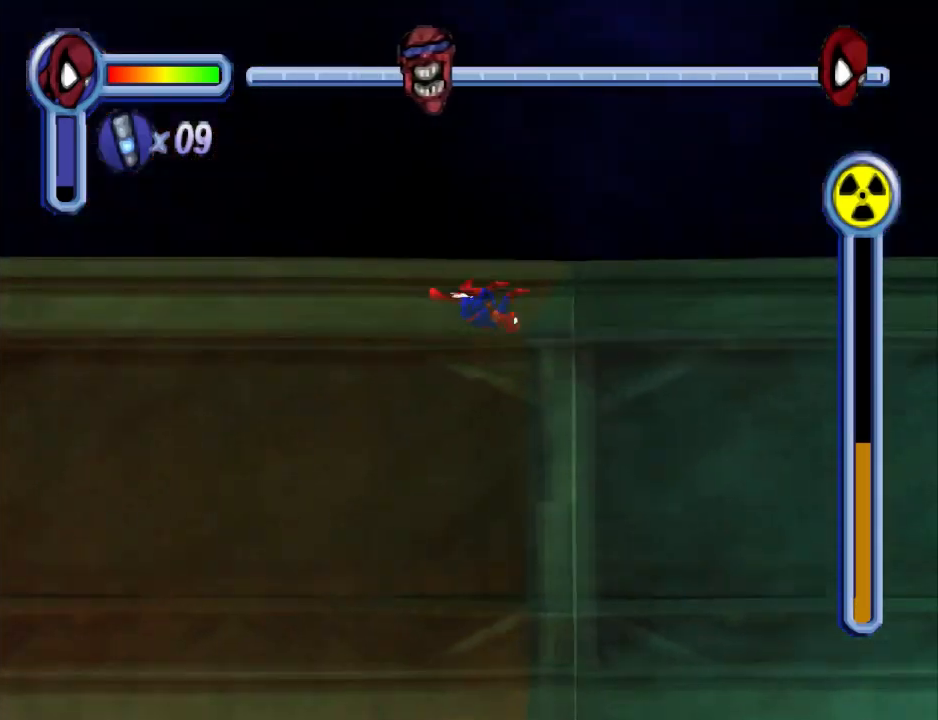
{"buttons": ["DPAD_RIGHT"], "events": []}
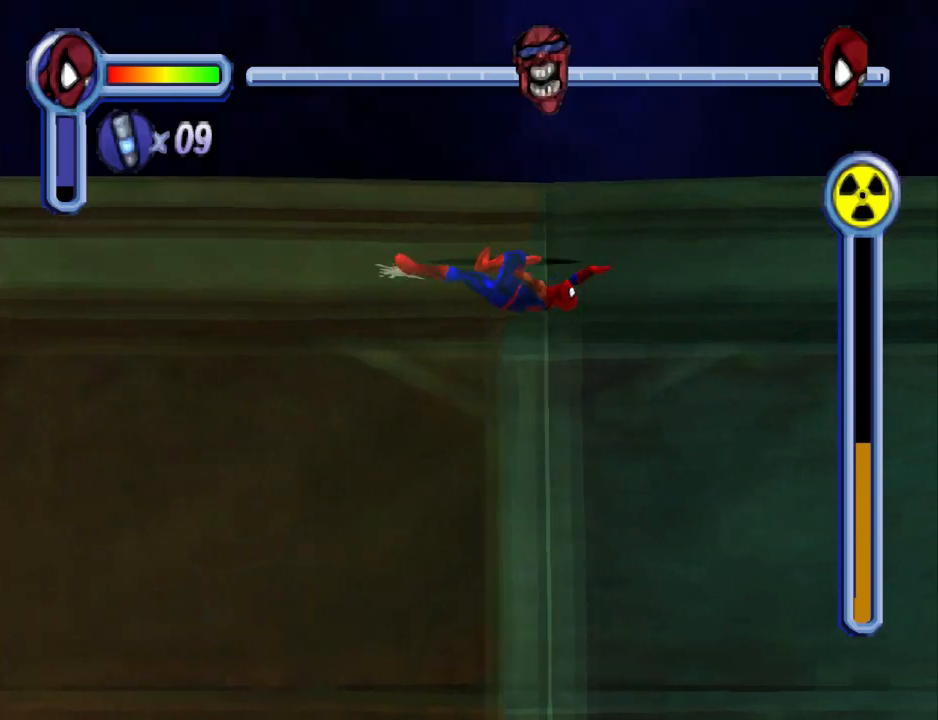
{"buttons": ["DPAD_RIGHT"], "events": [[200, "CROSS", "down"], [333, "CROSS", "up"]]}
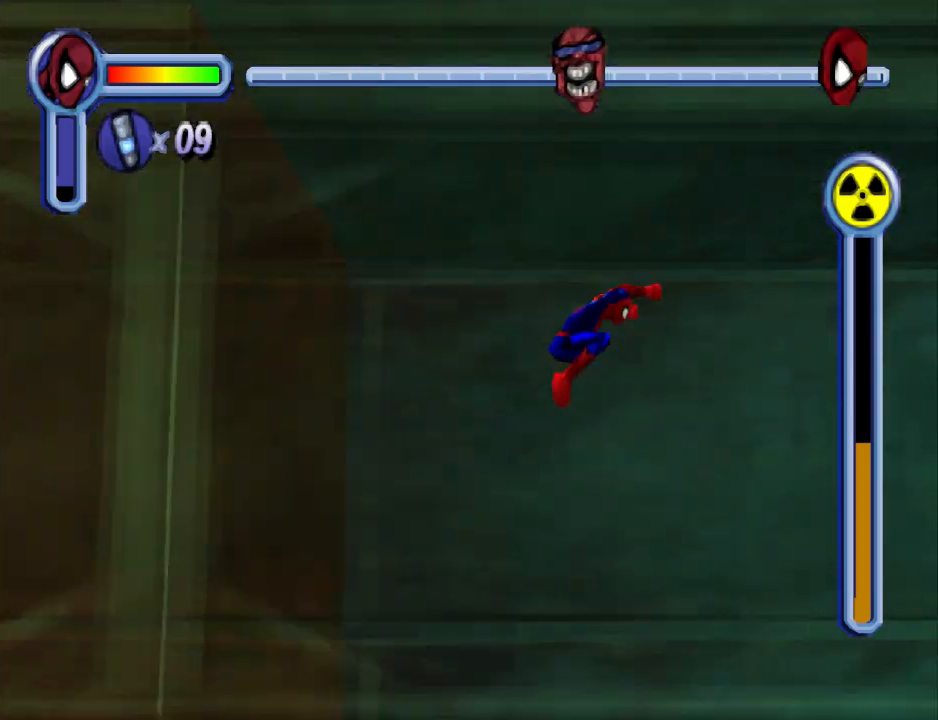
{"buttons": ["DPAD_RIGHT"], "events": []}
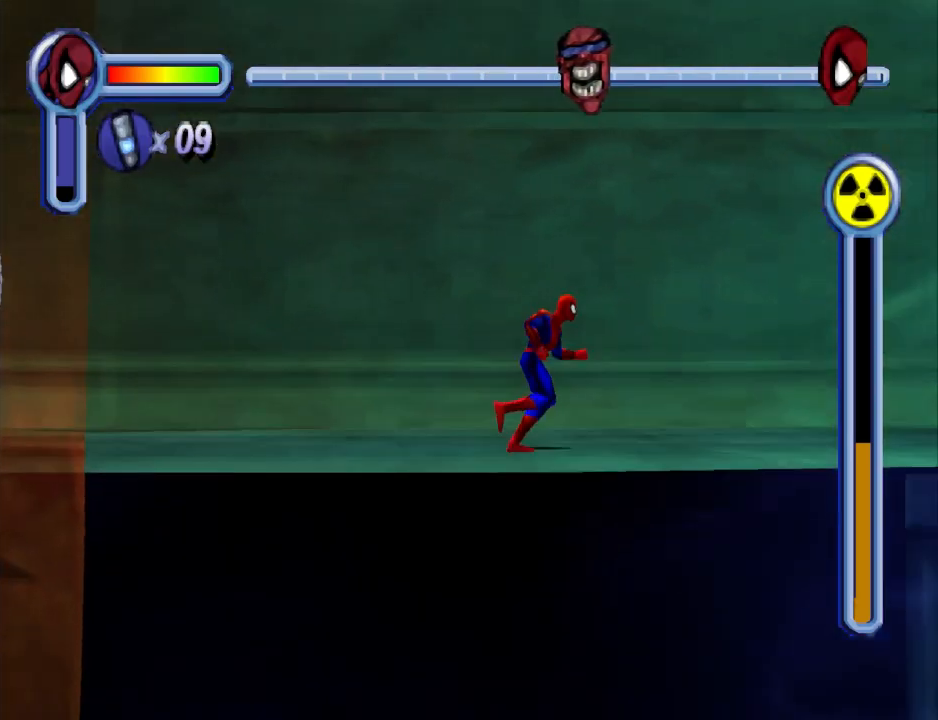
{"buttons": ["DPAD_RIGHT"], "events": [[33, "CROSS", "down"], [233, "CROSS", "up"]]}